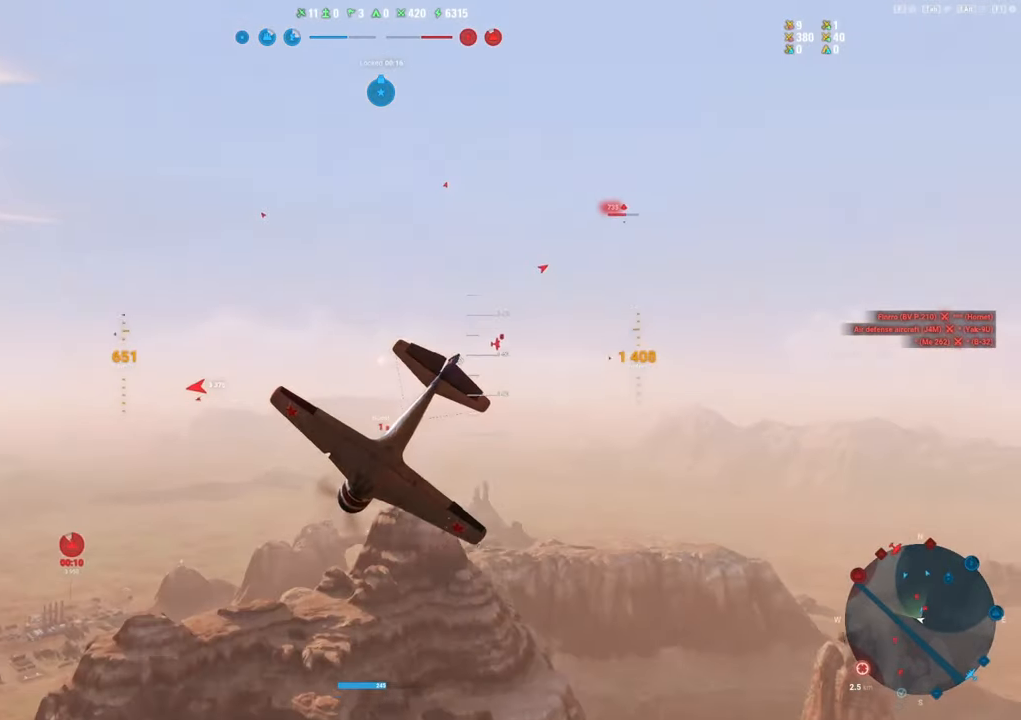
Gameplay with keyboard and mouse; each line is a JSON object with the keys and mouse buttons held at the frame after it. "events" lists presses ("down") and releases ("up") of "1", "2", "3", "4", "5", "a", "alt", "c", "caps_lock", "ctrl", "d", "e", "f", "g", "q", "r", "s", "shift", "space", "t", "tab", "v", "w", "x", "z", "mouse_left", "mouse_wheel" and "mouse_right" between this image and that frame as [ms after this image, input, new state], when the widget could be followed in between. "mouse_left", "mouse_wheel", "mouse_right" = the "left", "wheel", "right" buttons of the "mouse" list. No other keys are recorded. "wheel" means that the mouse wheel is clicked or scrolled. "mouse_move" is the direction in which the mouse moves at that frame (one of eight, or "still"), when it could be read.
{"keys": ["e", "s"], "mouse": [], "mouse_move": "still", "events": []}
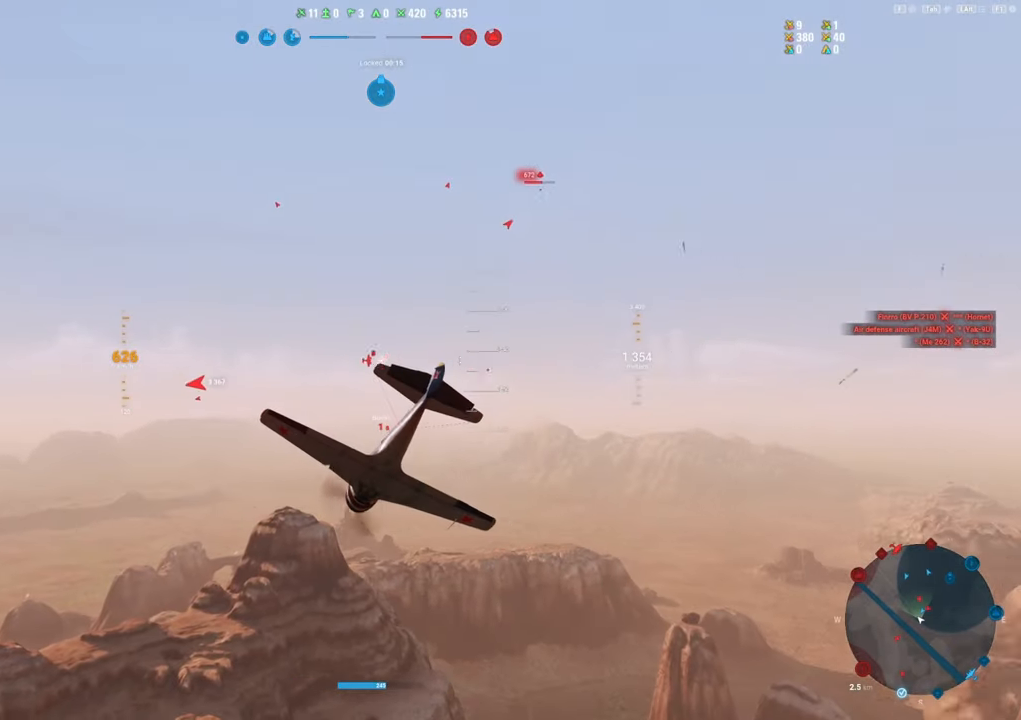
{"keys": ["e", "s"], "mouse": [], "mouse_move": "still", "events": []}
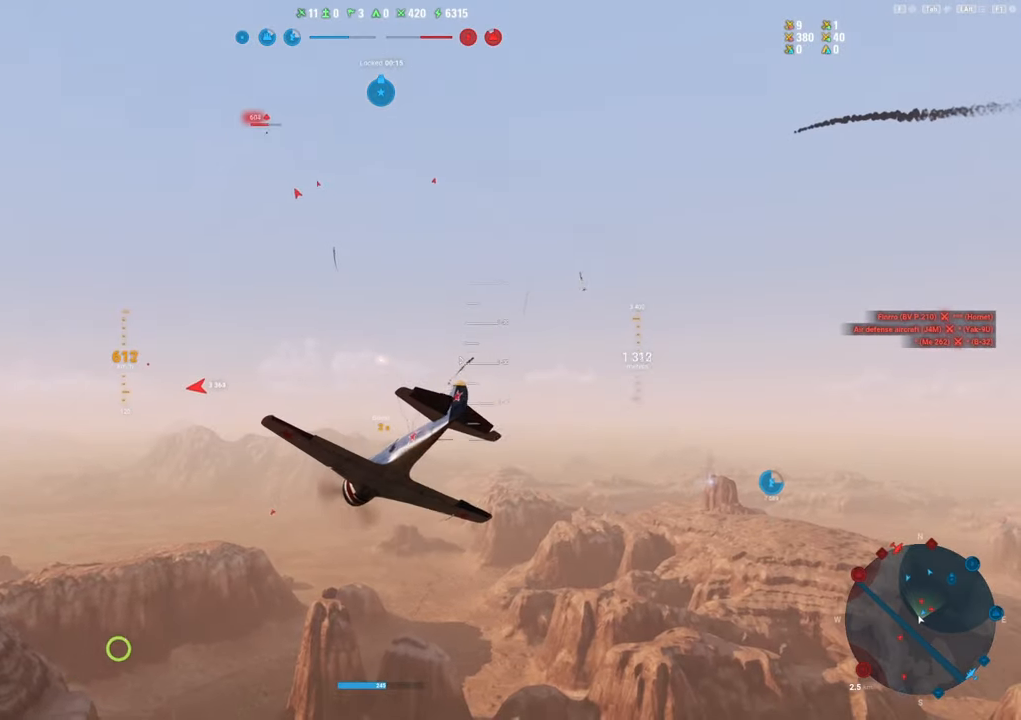
{"keys": ["e", "s"], "mouse": [], "mouse_move": "up", "events": []}
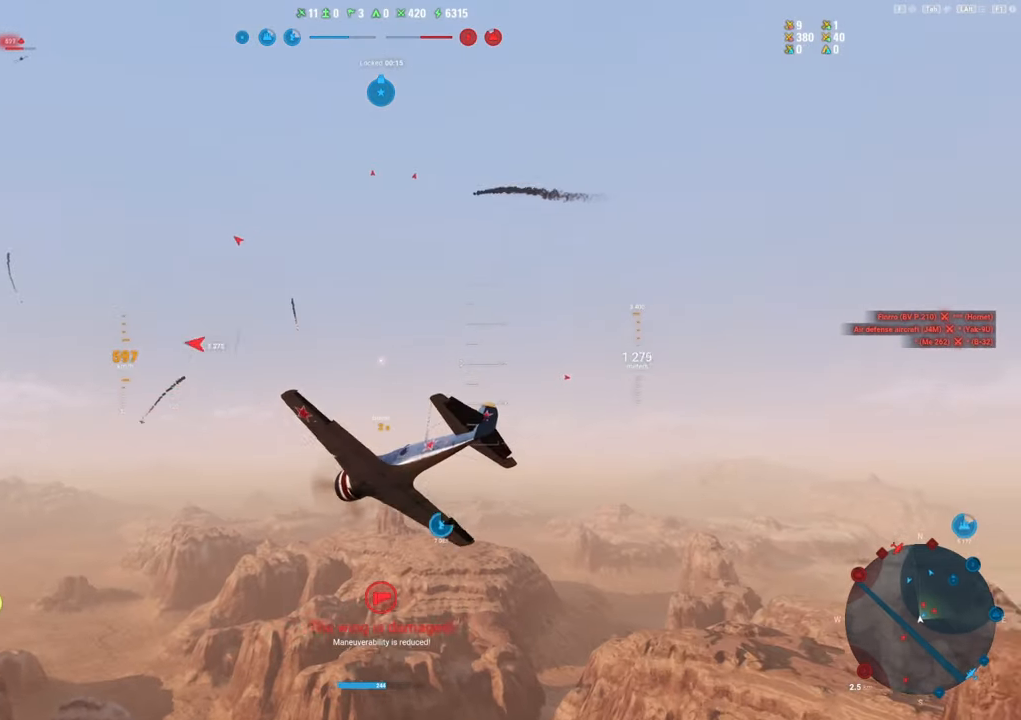
{"keys": ["a", "e", "s"], "mouse": [], "mouse_move": "left", "events": [[500, "a", "down"]]}
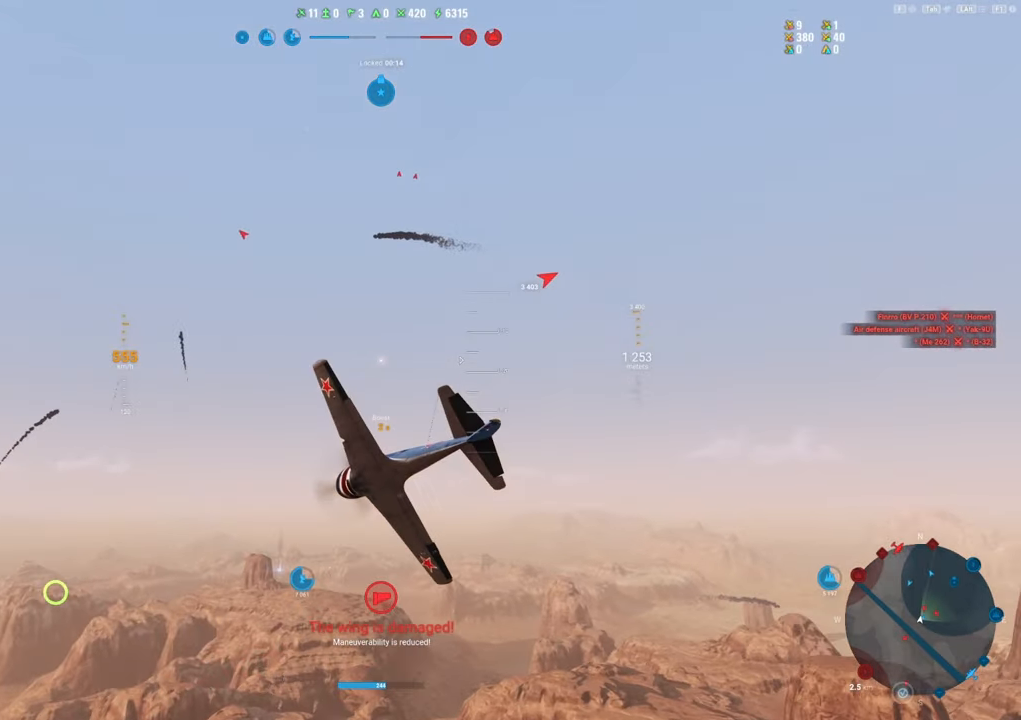
{"keys": ["e", "s"], "mouse": [], "mouse_move": "still", "events": [[234, "a", "up"]]}
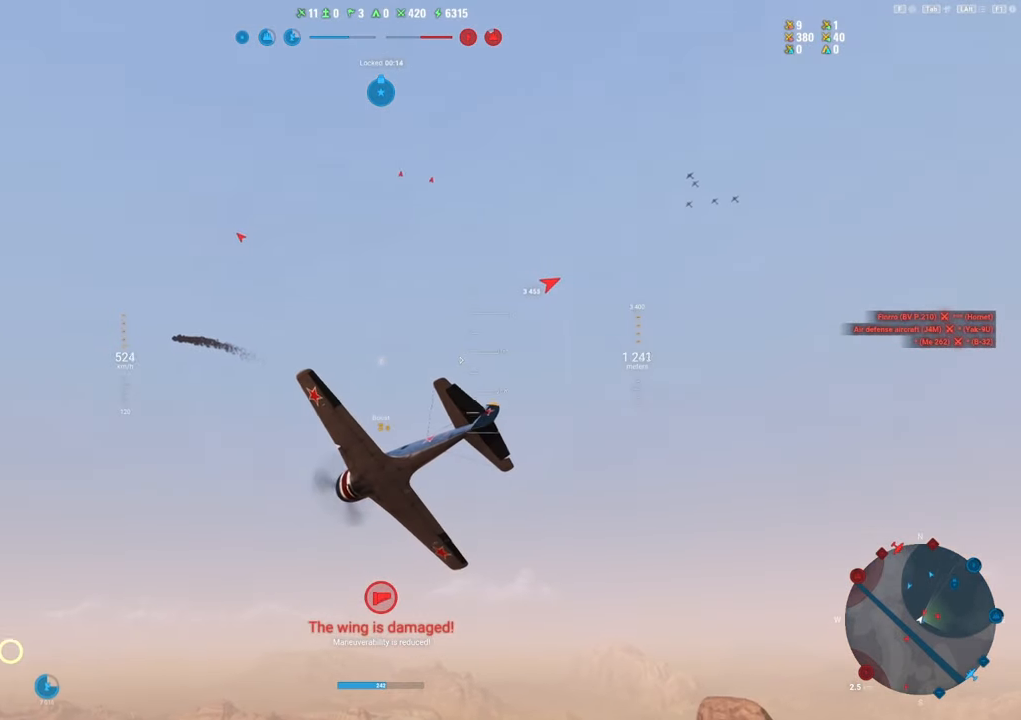
{"keys": ["s"], "mouse": [], "mouse_move": "down", "events": [[434, "e", "up"]]}
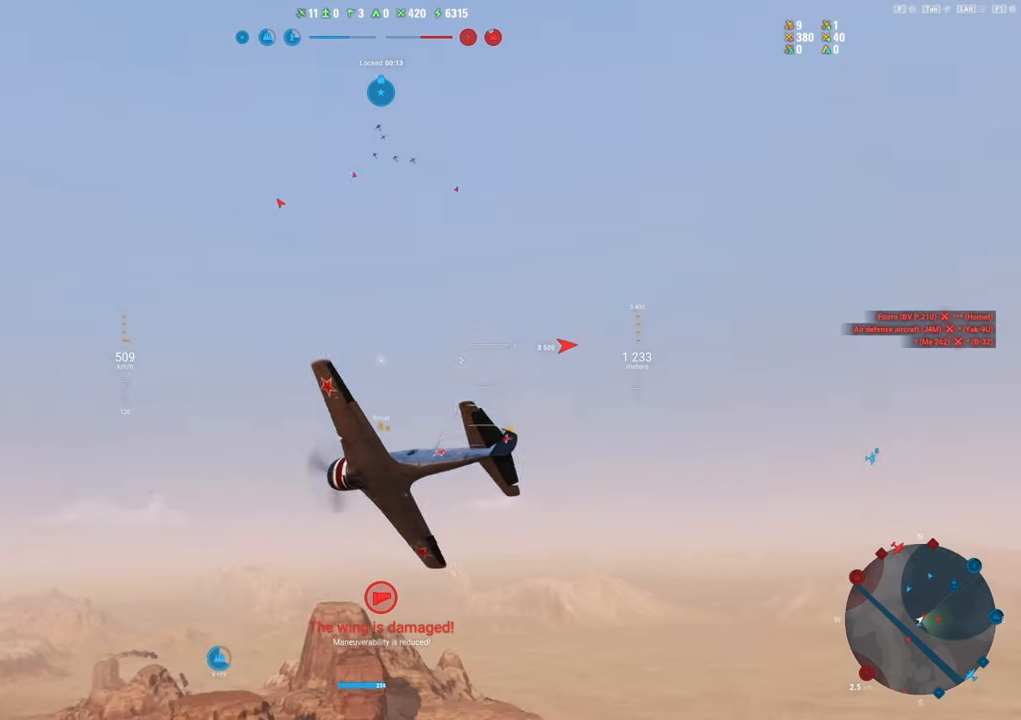
{"keys": ["s"], "mouse": [], "mouse_move": "down", "events": [[117, "2", "down"], [167, "2", "up"], [317, "3", "down"], [450, "3", "up"]]}
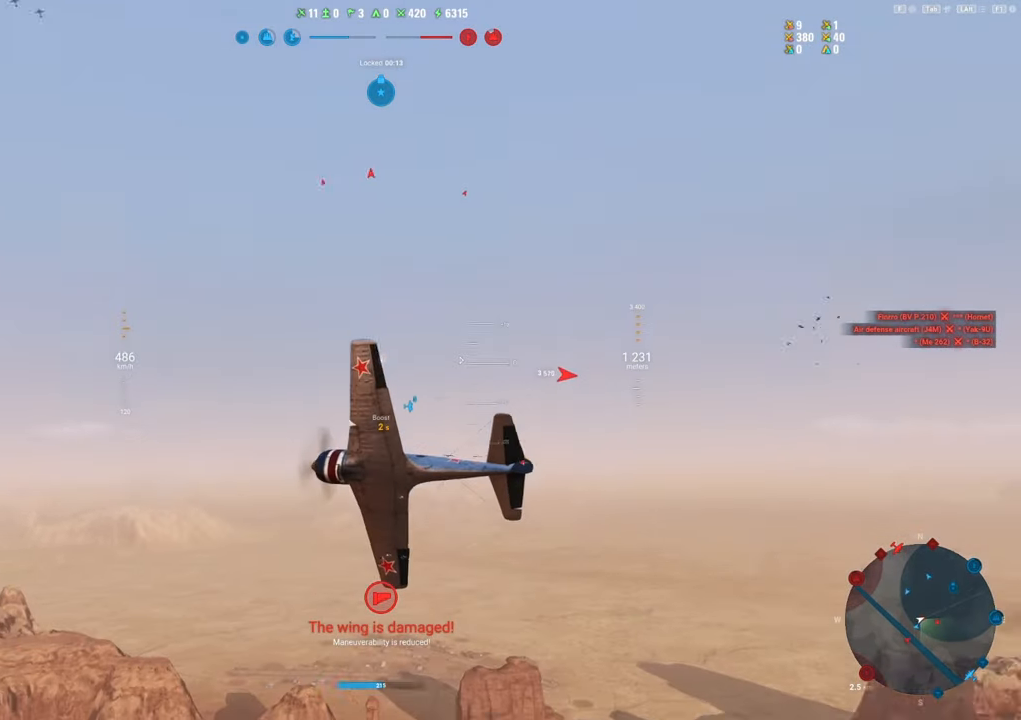
{"keys": ["s"], "mouse": [], "mouse_move": "down", "events": []}
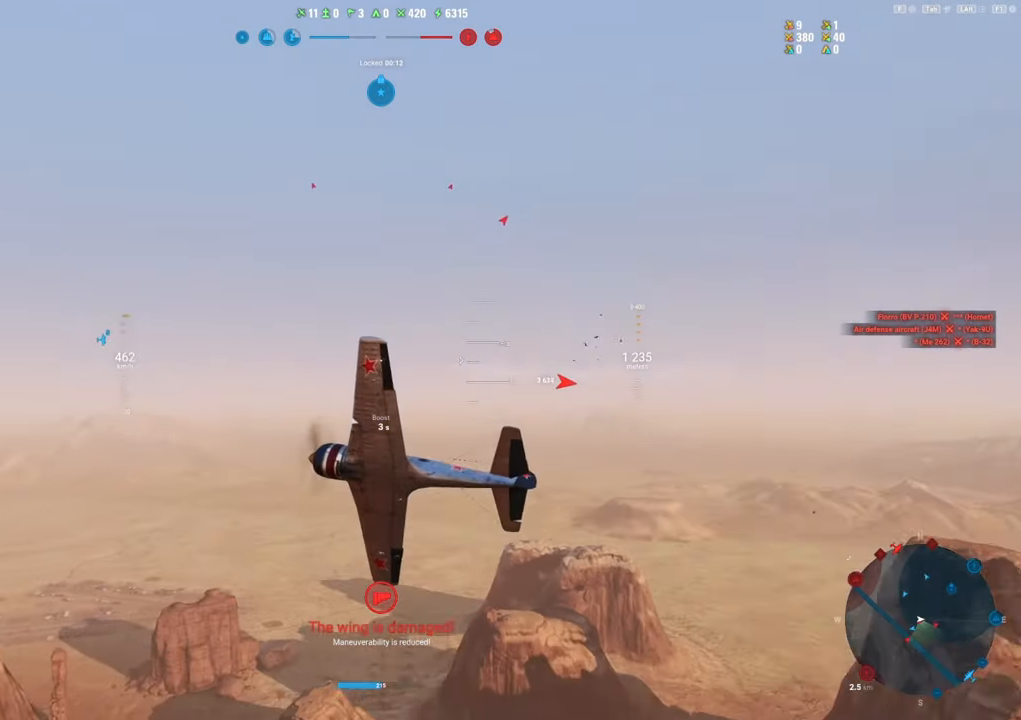
{"keys": ["s"], "mouse": [], "mouse_move": "down", "events": []}
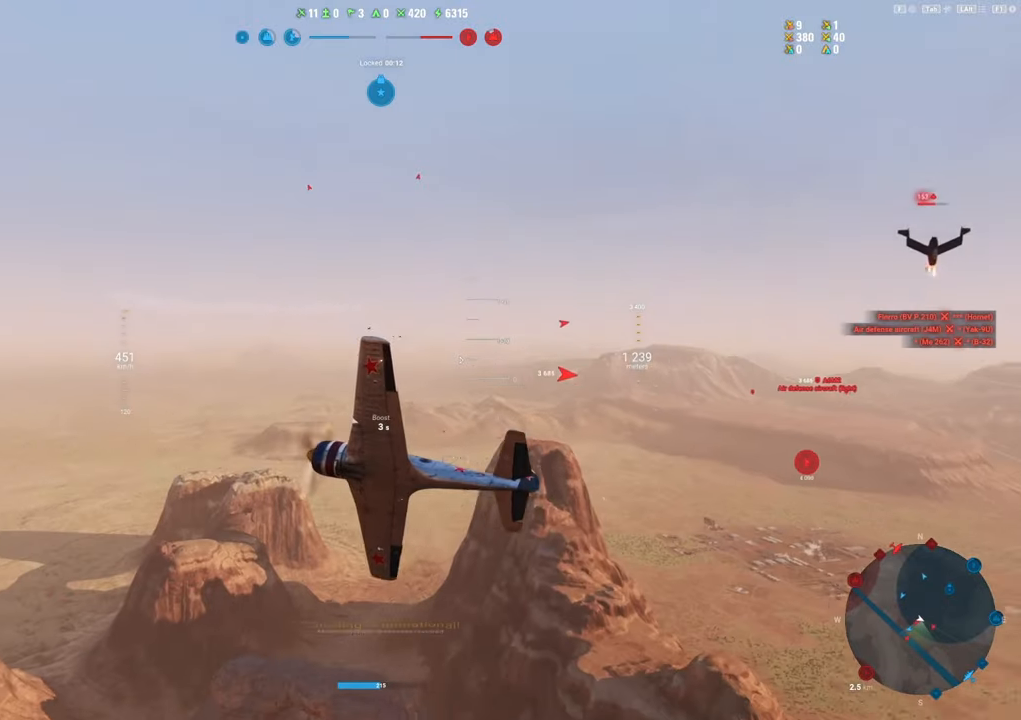
{"keys": ["s"], "mouse": [], "mouse_move": "down", "events": []}
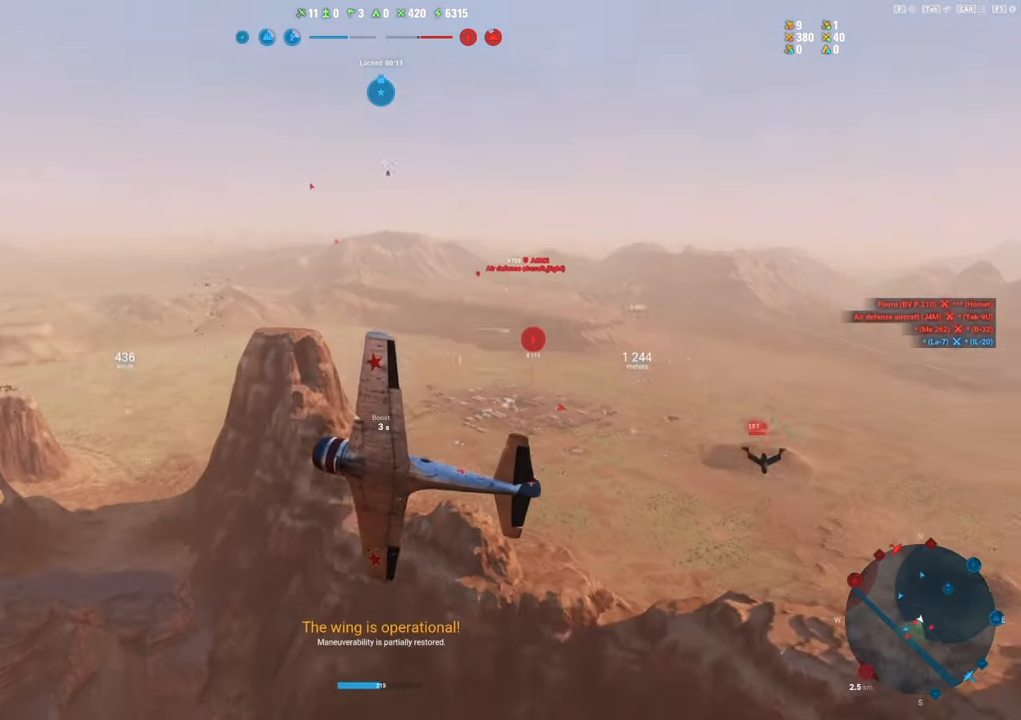
{"keys": ["s", "shift"], "mouse": [], "mouse_move": "still", "events": [[417, "shift", "down"]]}
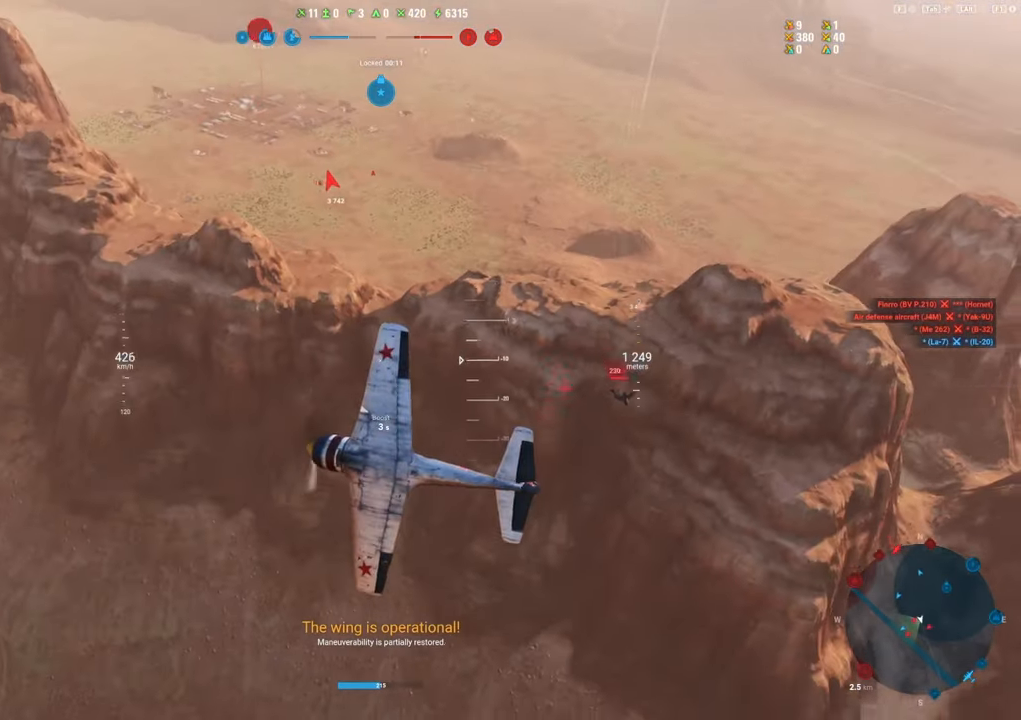
{"keys": ["e", "s"], "mouse": [], "mouse_move": "still", "events": [[200, "shift", "up"], [300, "d", "down"], [384, "d", "up"], [484, "e", "down"]]}
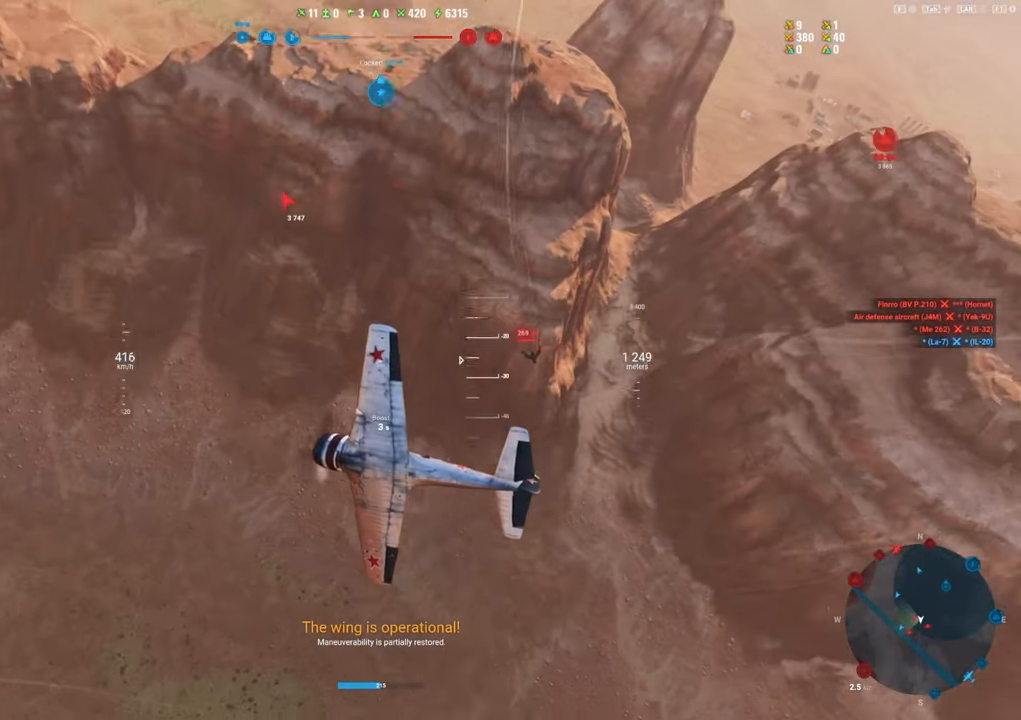
{"keys": ["e", "s"], "mouse": [], "mouse_move": "still", "events": []}
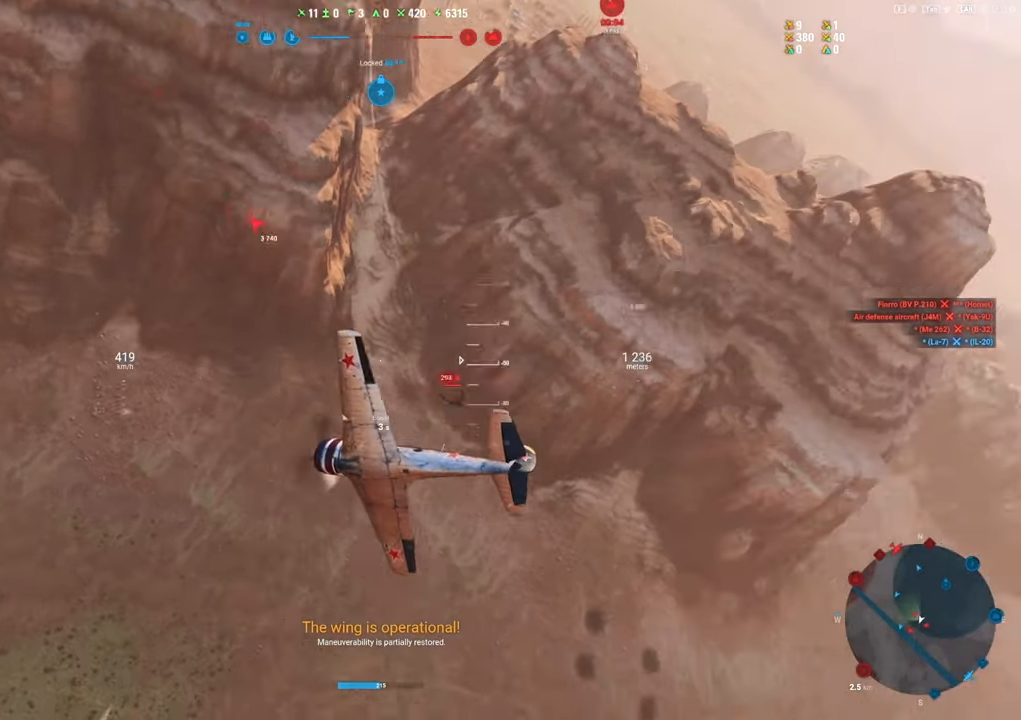
{"keys": ["e", "s"], "mouse": [], "mouse_move": "still", "events": []}
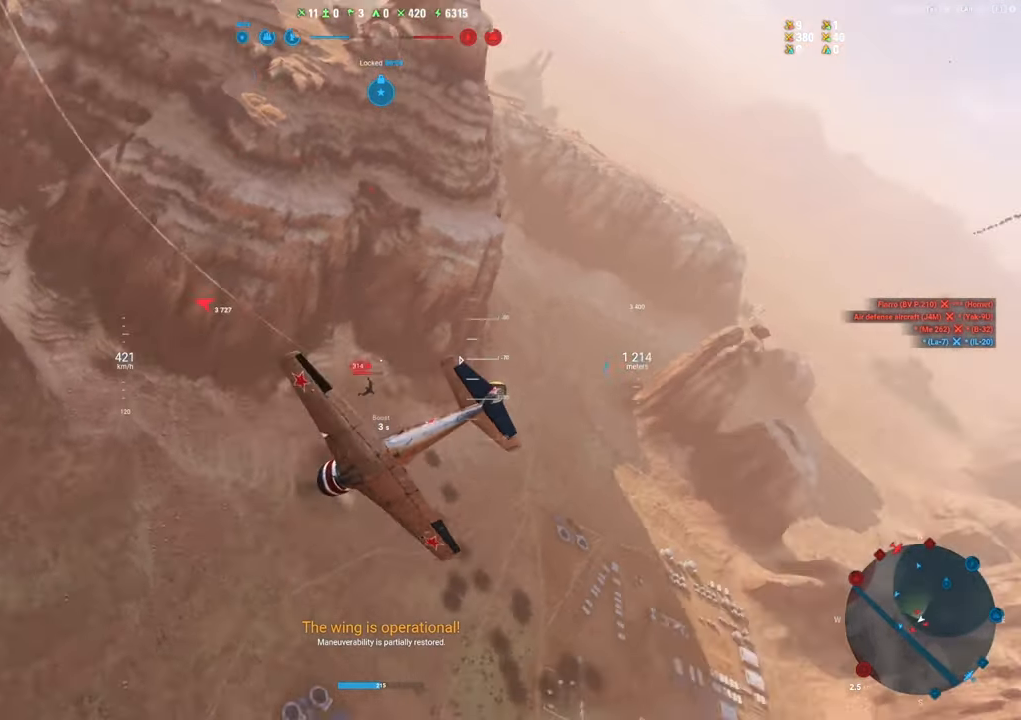
{"keys": ["e", "s"], "mouse": [], "mouse_move": "still", "events": []}
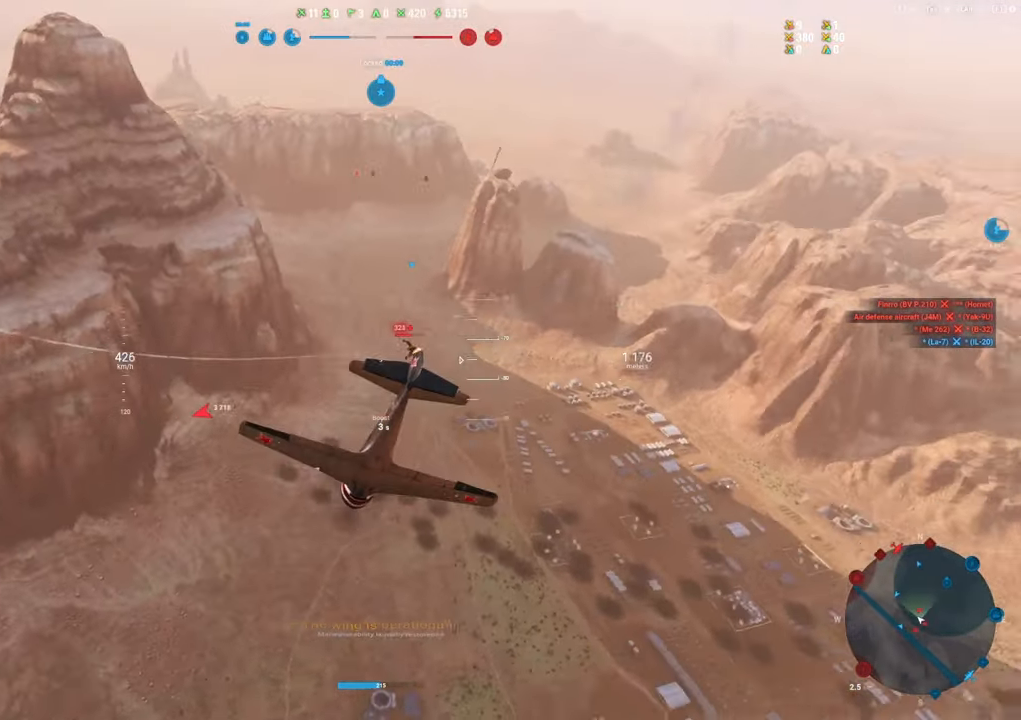
{"keys": ["e", "s"], "mouse": [], "mouse_move": "up", "events": []}
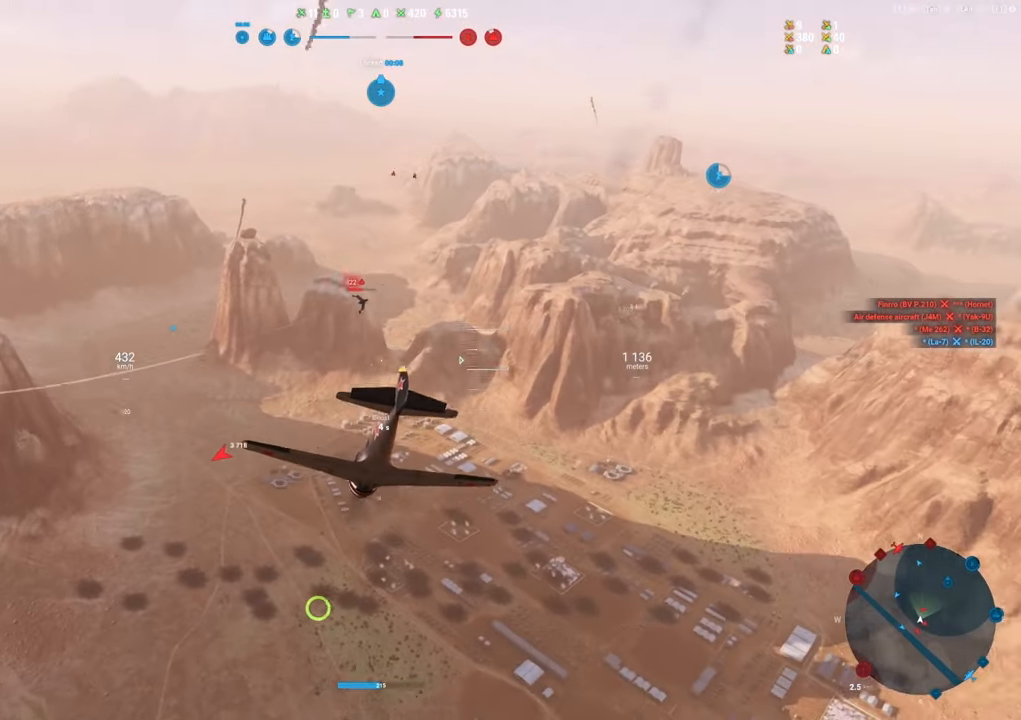
{"keys": ["e", "s"], "mouse": [], "mouse_move": "left", "events": []}
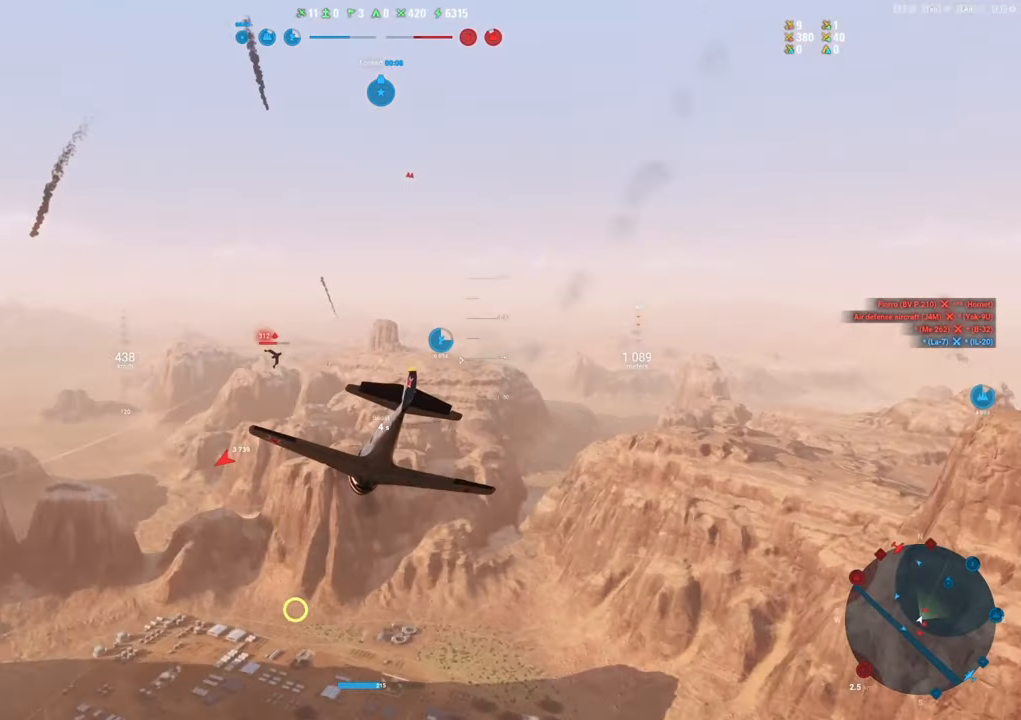
{"keys": ["e", "s"], "mouse": [], "mouse_move": "up", "events": []}
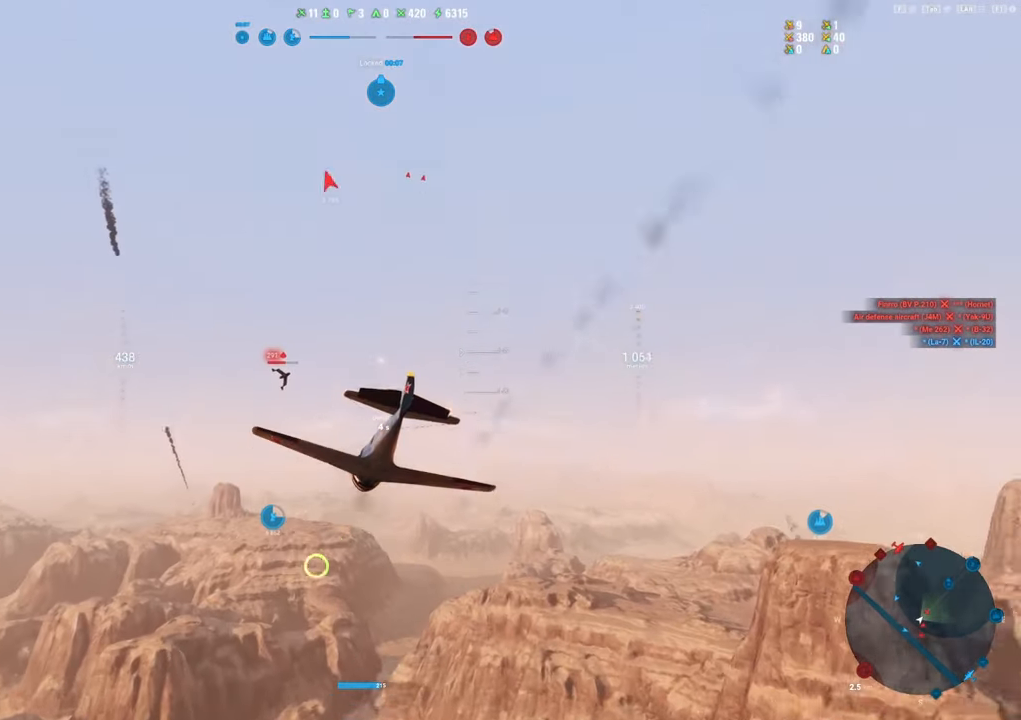
{"keys": ["e", "s"], "mouse": [], "mouse_move": "still", "events": []}
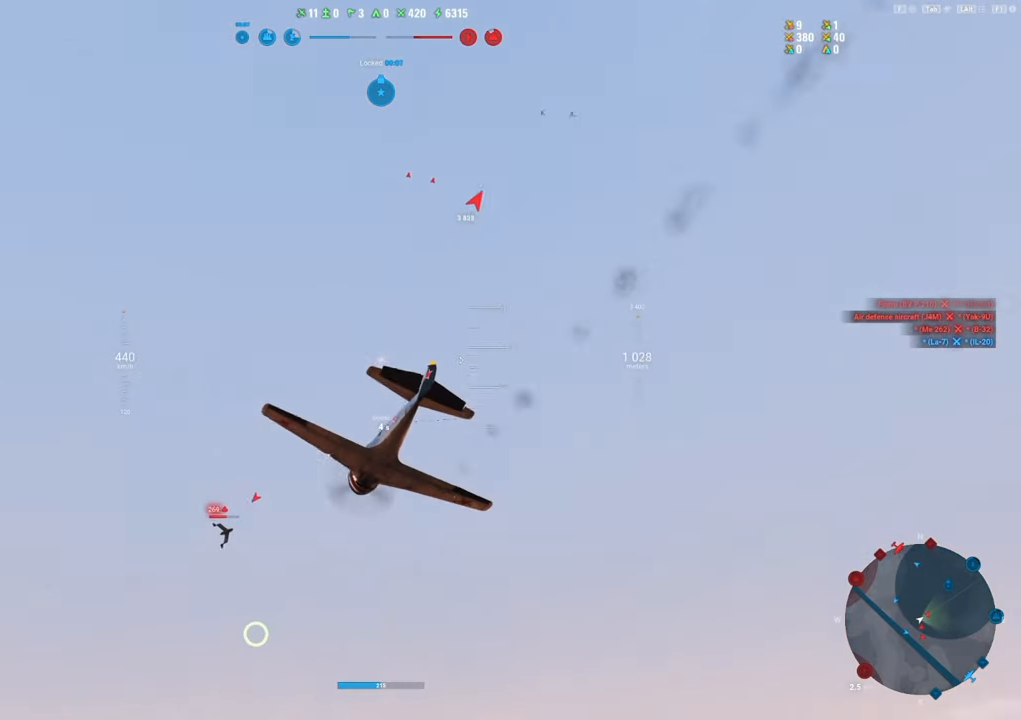
{"keys": ["e", "s"], "mouse": [], "mouse_move": "still", "events": []}
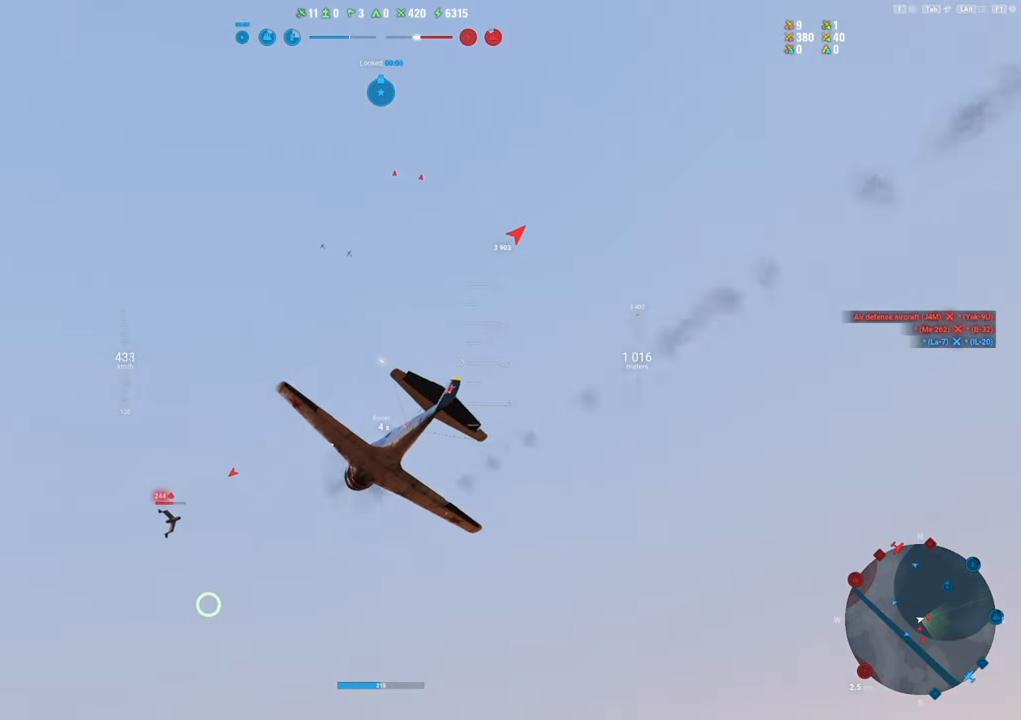
{"keys": ["e", "s"], "mouse": [], "mouse_move": "still", "events": []}
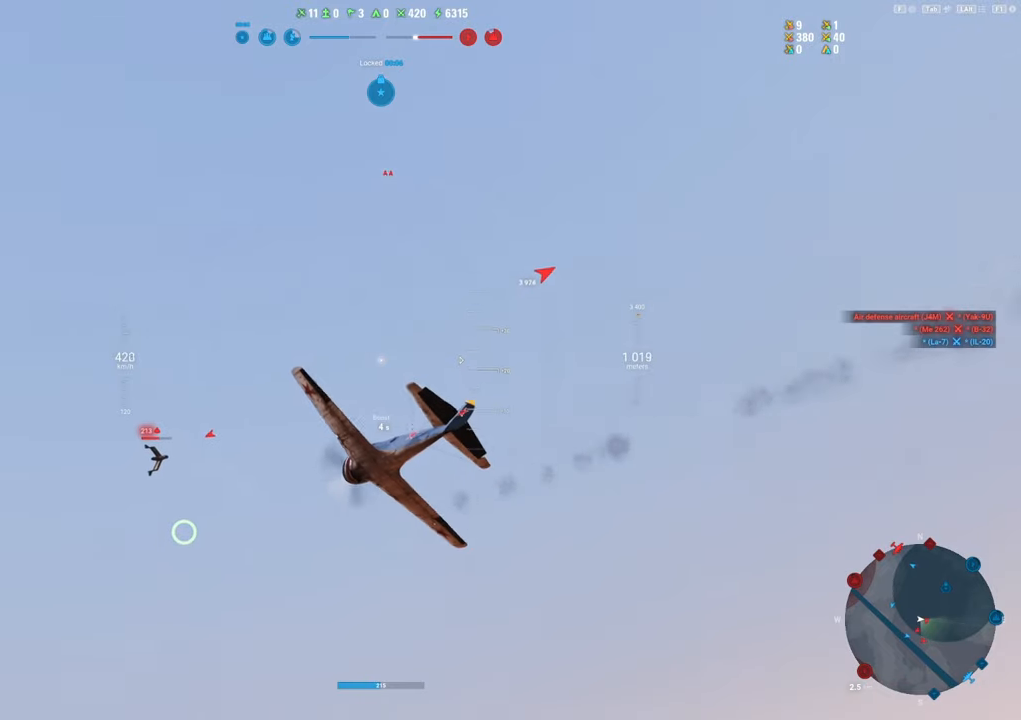
{"keys": ["e", "s"], "mouse": [], "mouse_move": "still", "events": []}
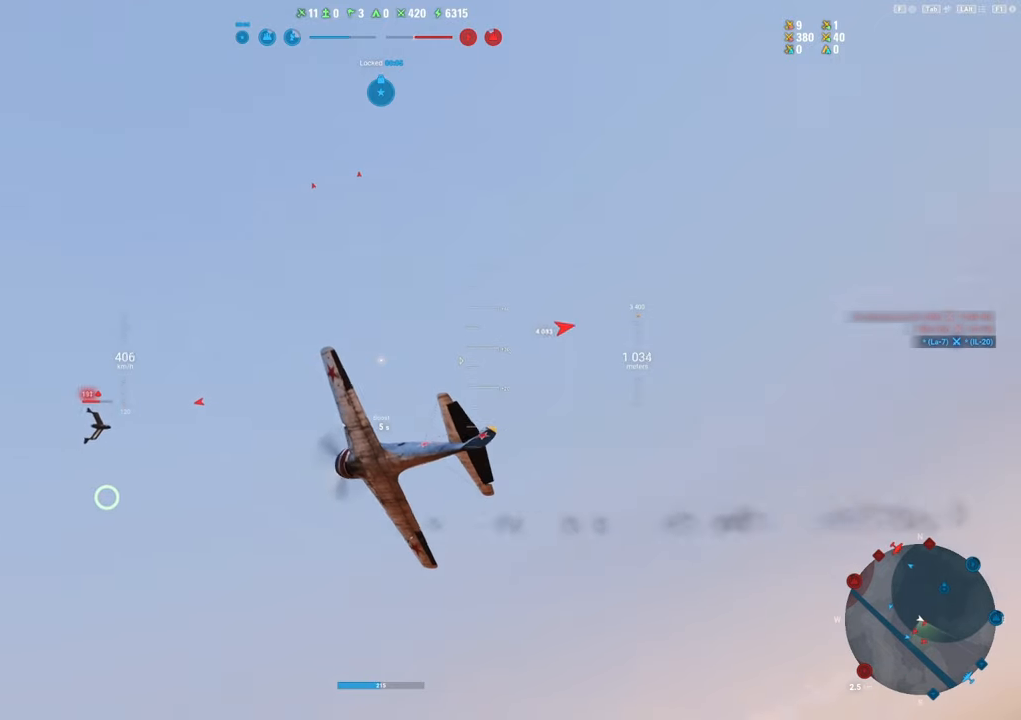
{"keys": ["s"], "mouse": [], "mouse_move": "down", "events": [[467, "e", "up"]]}
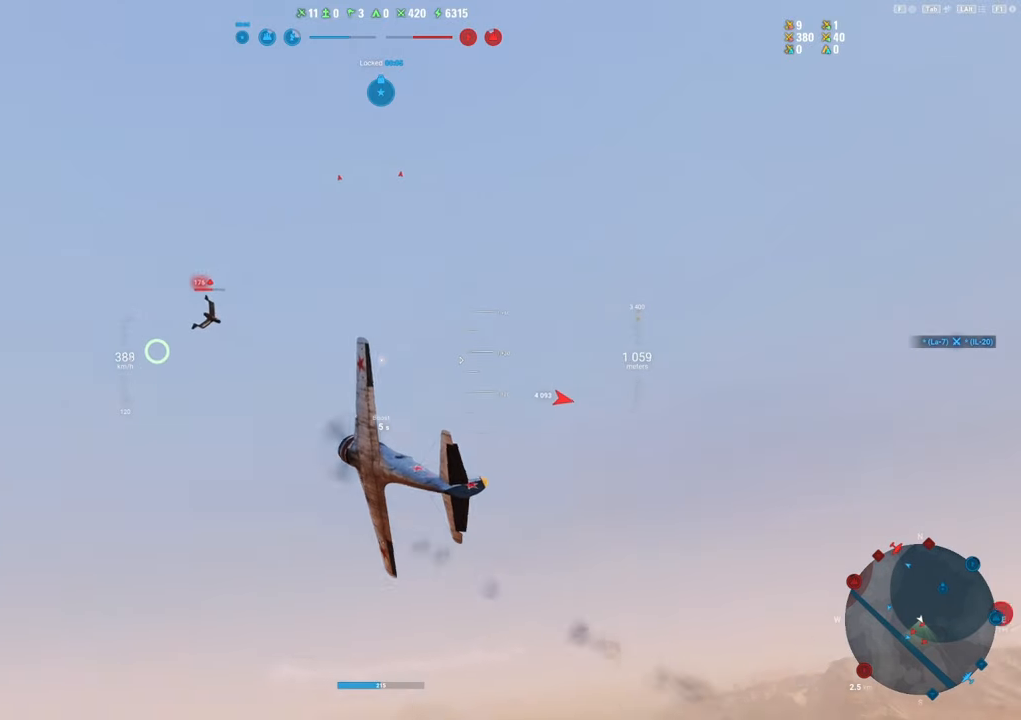
{"keys": ["e", "s"], "mouse": [], "mouse_move": "down", "events": [[200, "e", "down"]]}
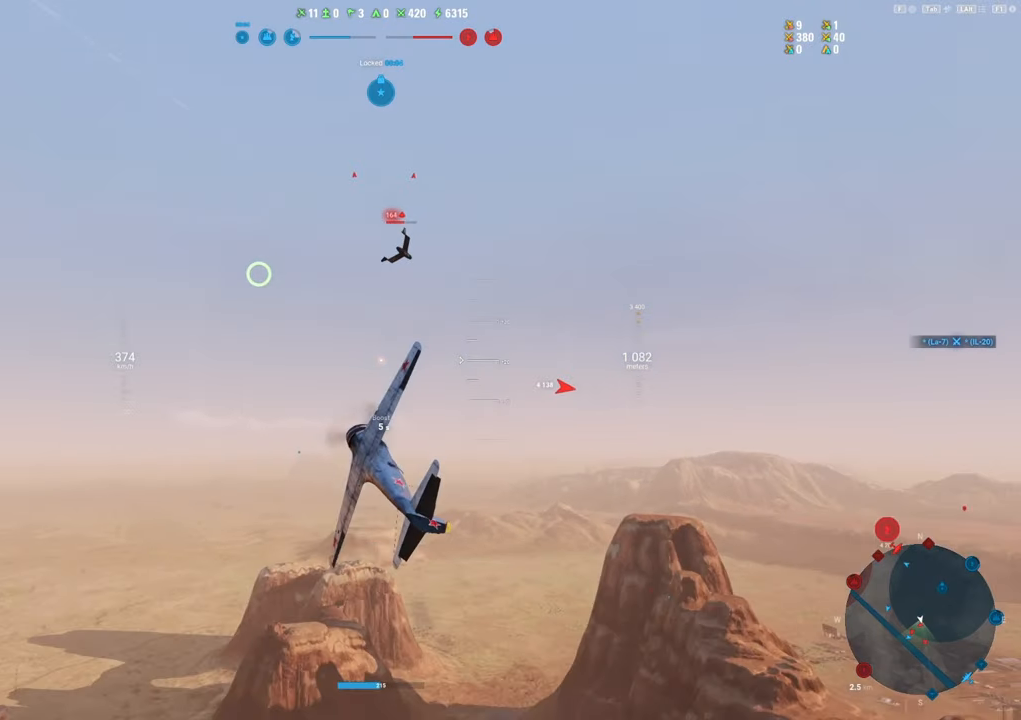
{"keys": ["e", "s"], "mouse": [], "mouse_move": "still", "events": []}
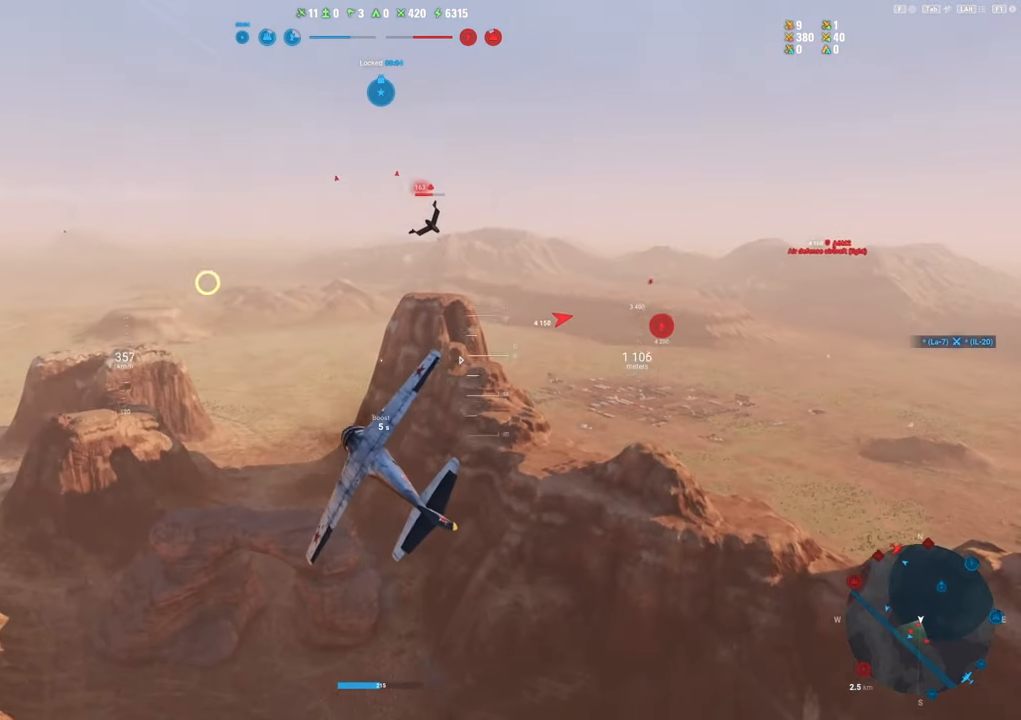
{"keys": ["e", "s"], "mouse": [], "mouse_move": "down", "events": []}
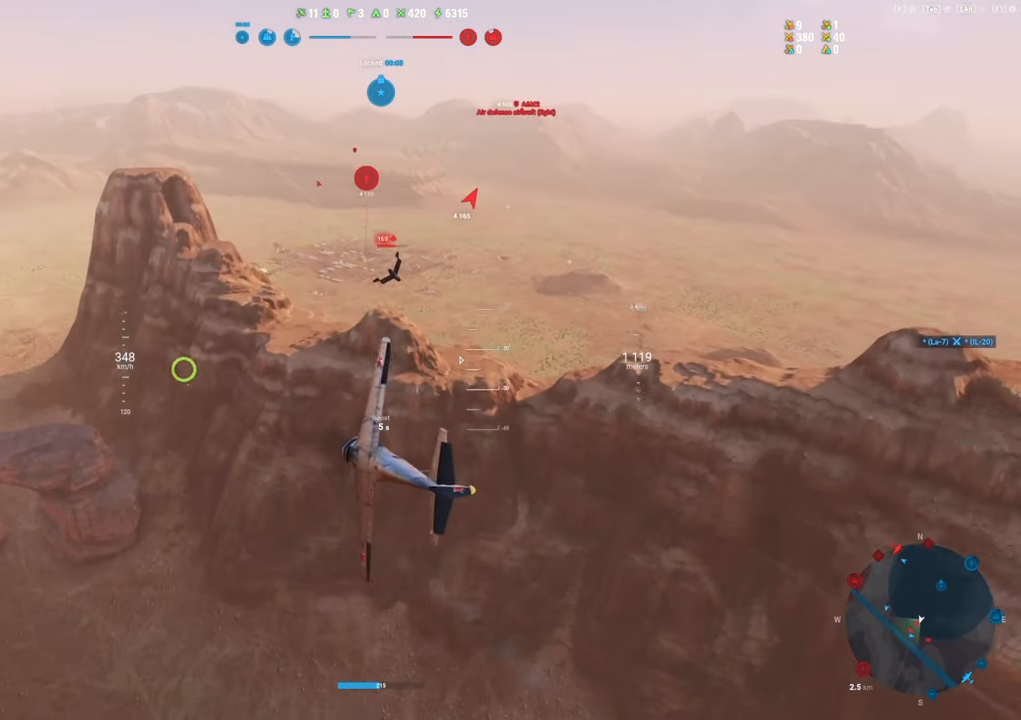
{"keys": ["e", "s"], "mouse": [], "mouse_move": "still", "events": []}
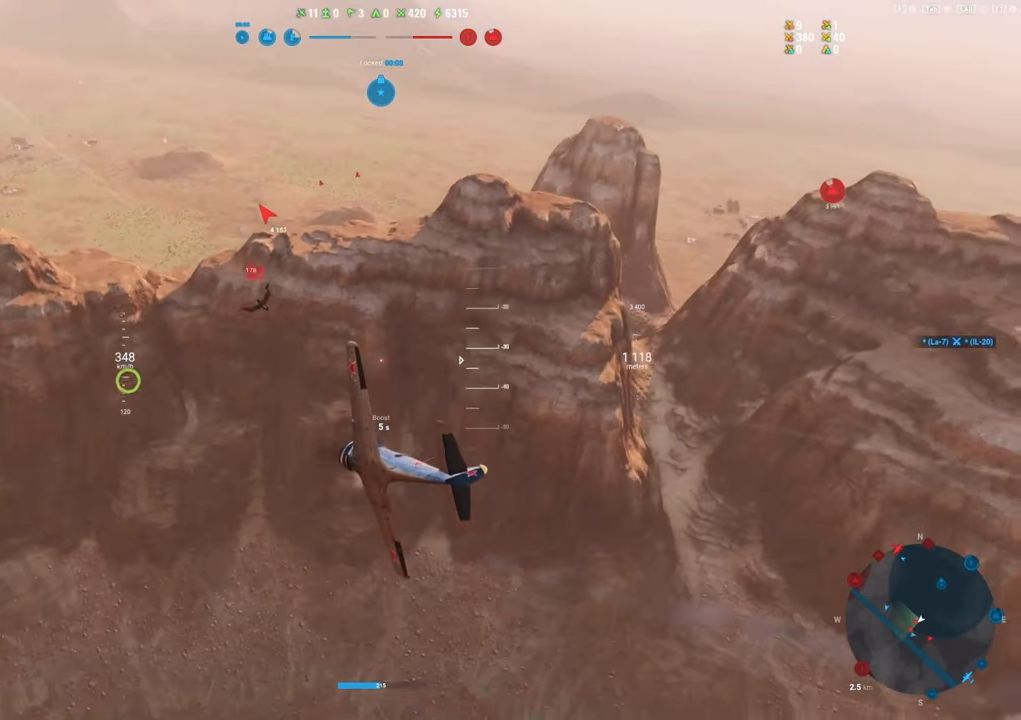
{"keys": ["e", "s"], "mouse": [], "mouse_move": "still", "events": []}
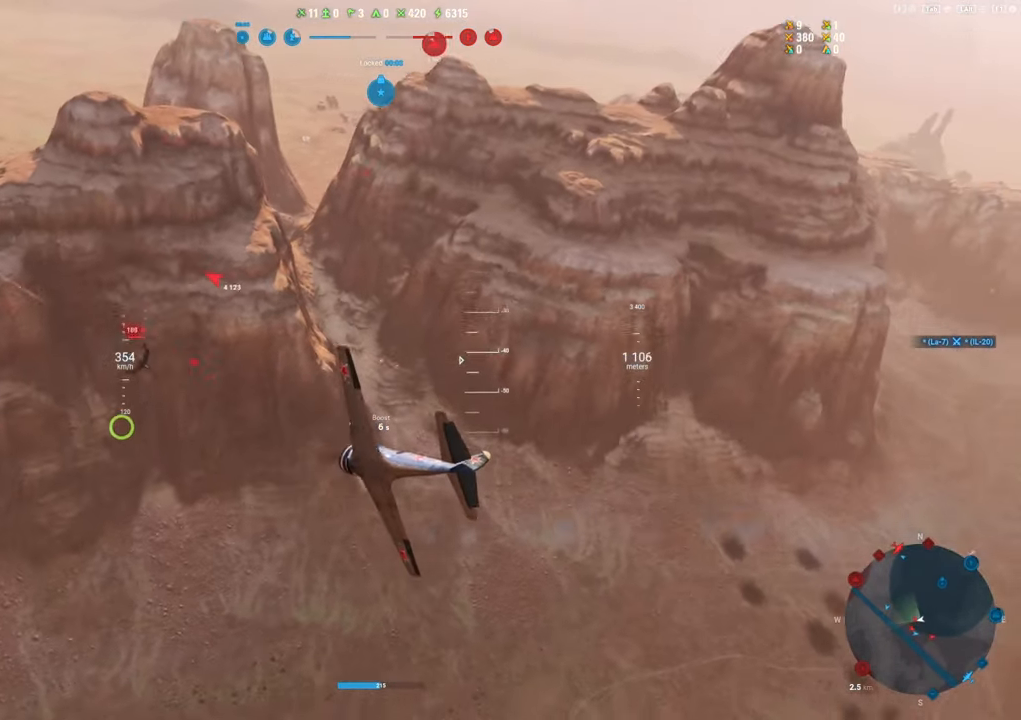
{"keys": ["e", "s"], "mouse": ["left"], "mouse_move": "still", "events": [[467, "mouse_left", "down"]]}
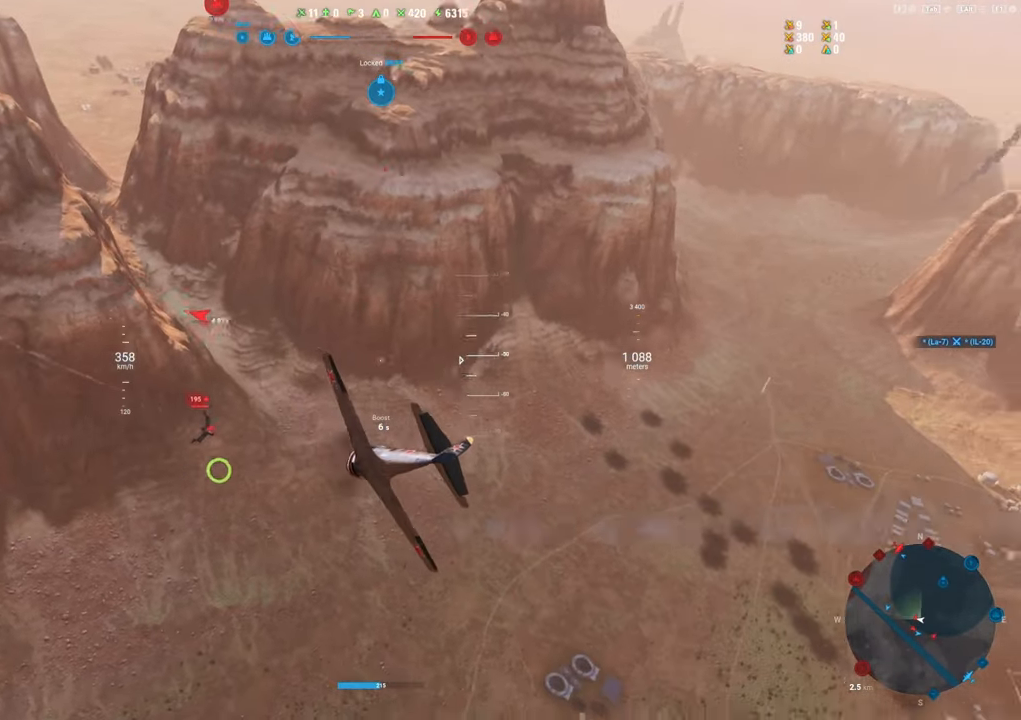
{"keys": ["s"], "mouse": ["left"], "mouse_move": "still", "events": [[484, "e", "up"]]}
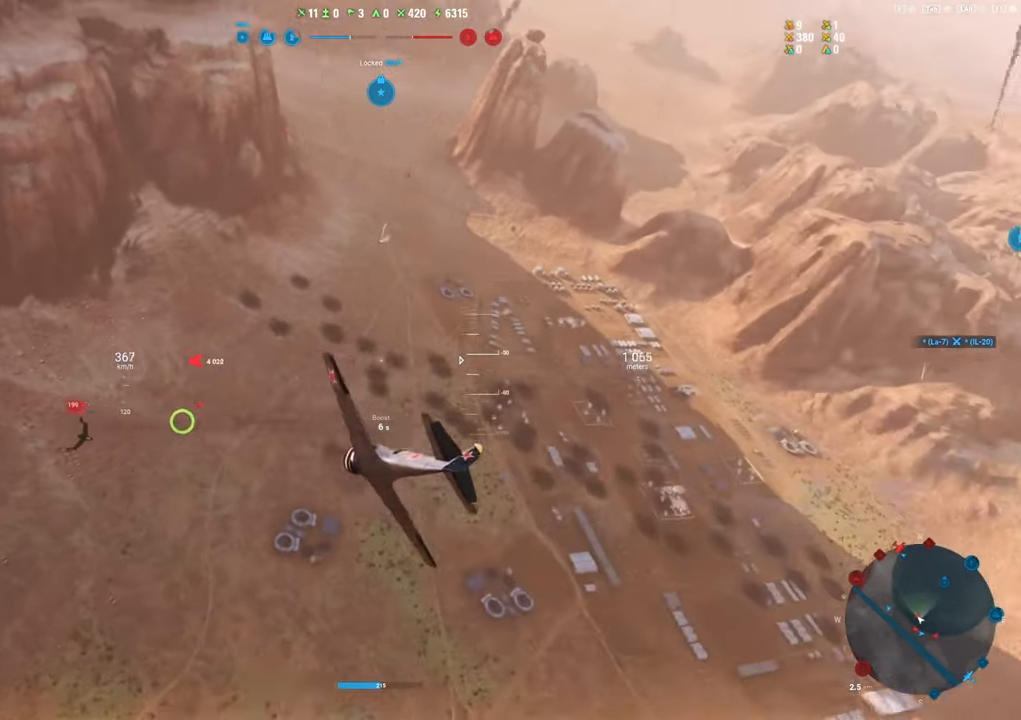
{"keys": ["d"], "mouse": [], "mouse_move": "still", "events": [[117, "s", "up"], [350, "mouse_left", "up"], [500, "d", "down"]]}